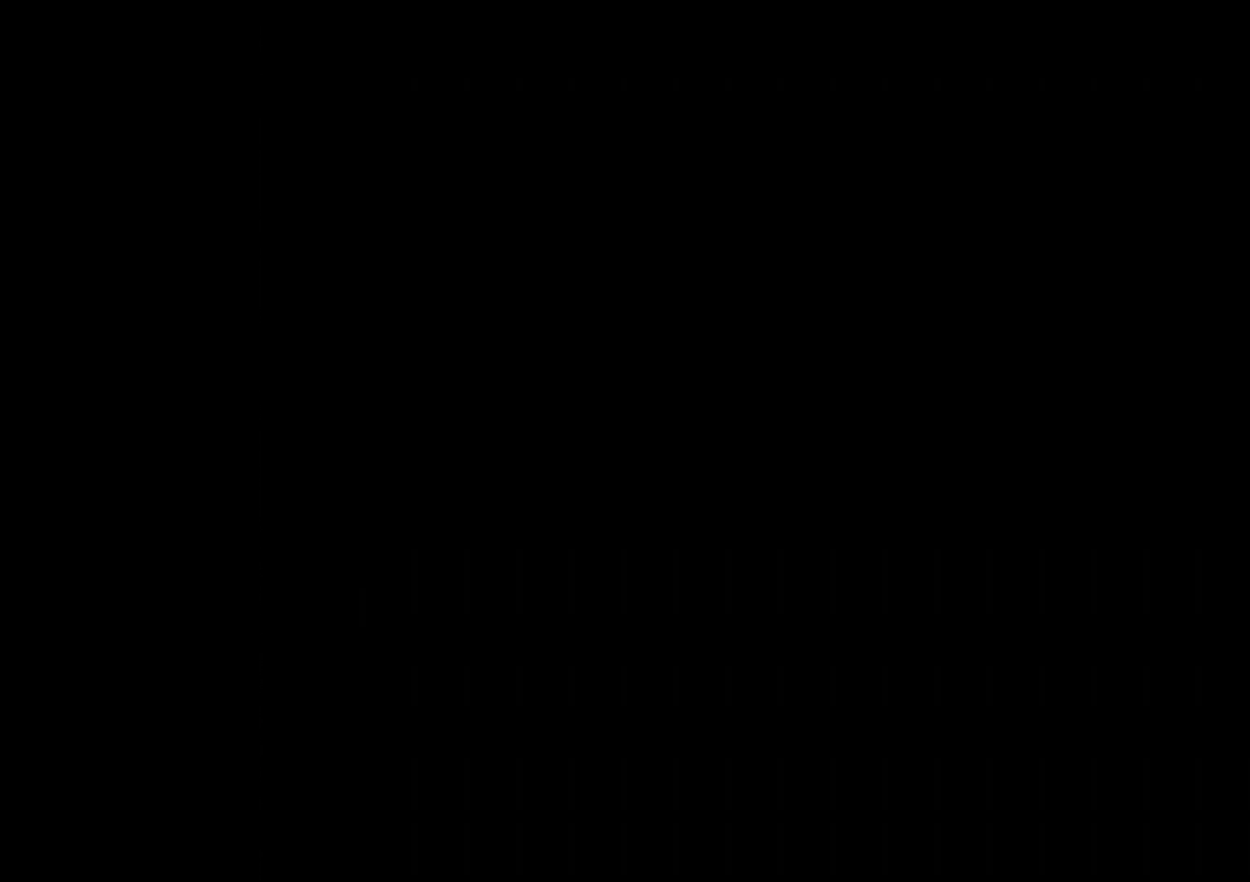
Gameplay with keyboard; each line is a JSON object with the keys held at the frame after it. "events" lists presses ("down") and releases ("up") of "down", "left", "right" and "up" between this image and that frame as [ms after this image, input, new state], when the widget could be followed in between. No other keys are recorded. Mouse input is not recorded.
{"keys": ["right", "up"], "events": [[317, "right", "down"], [467, "up", "down"]]}
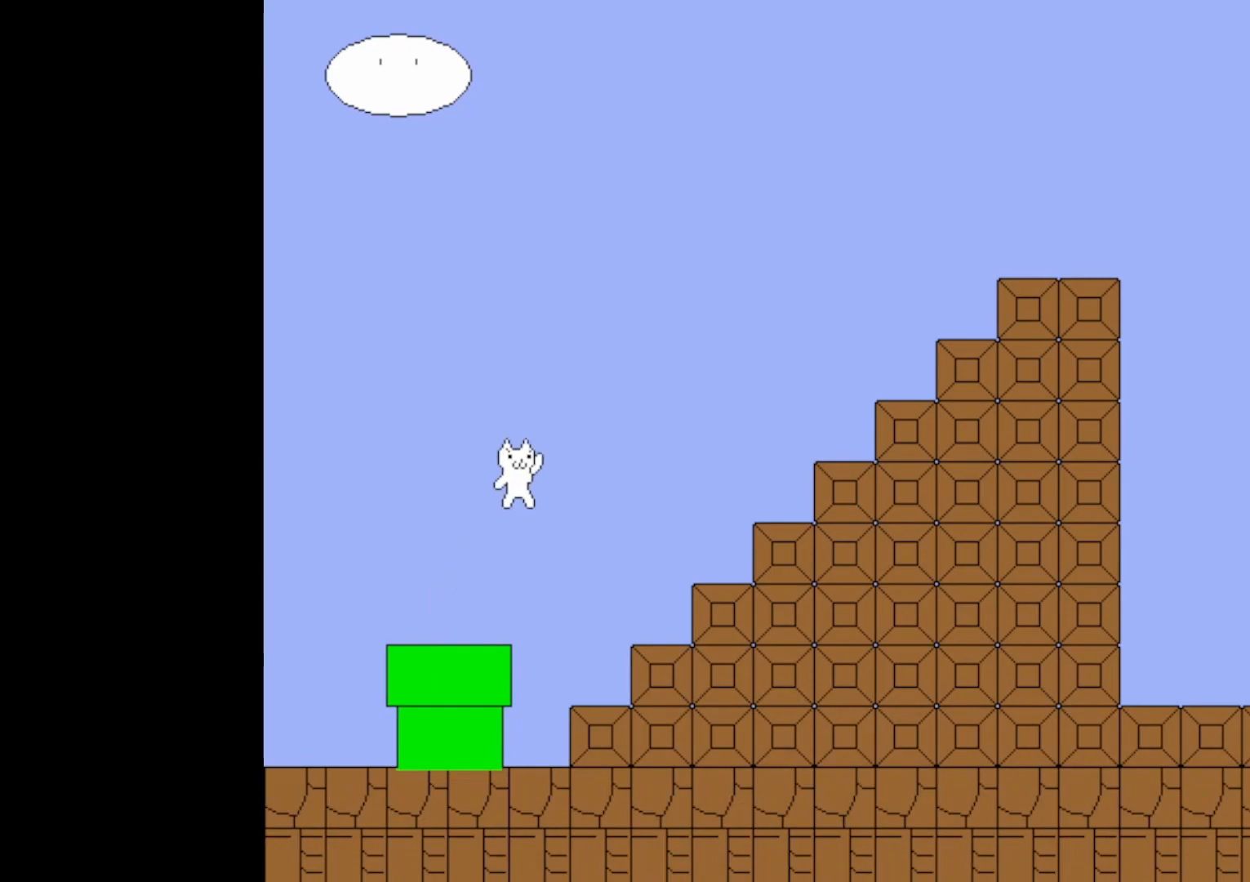
{"keys": ["right", "up"], "events": [[383, "right", "up"], [433, "left", "down"], [483, "left", "up"], [483, "right", "down"]]}
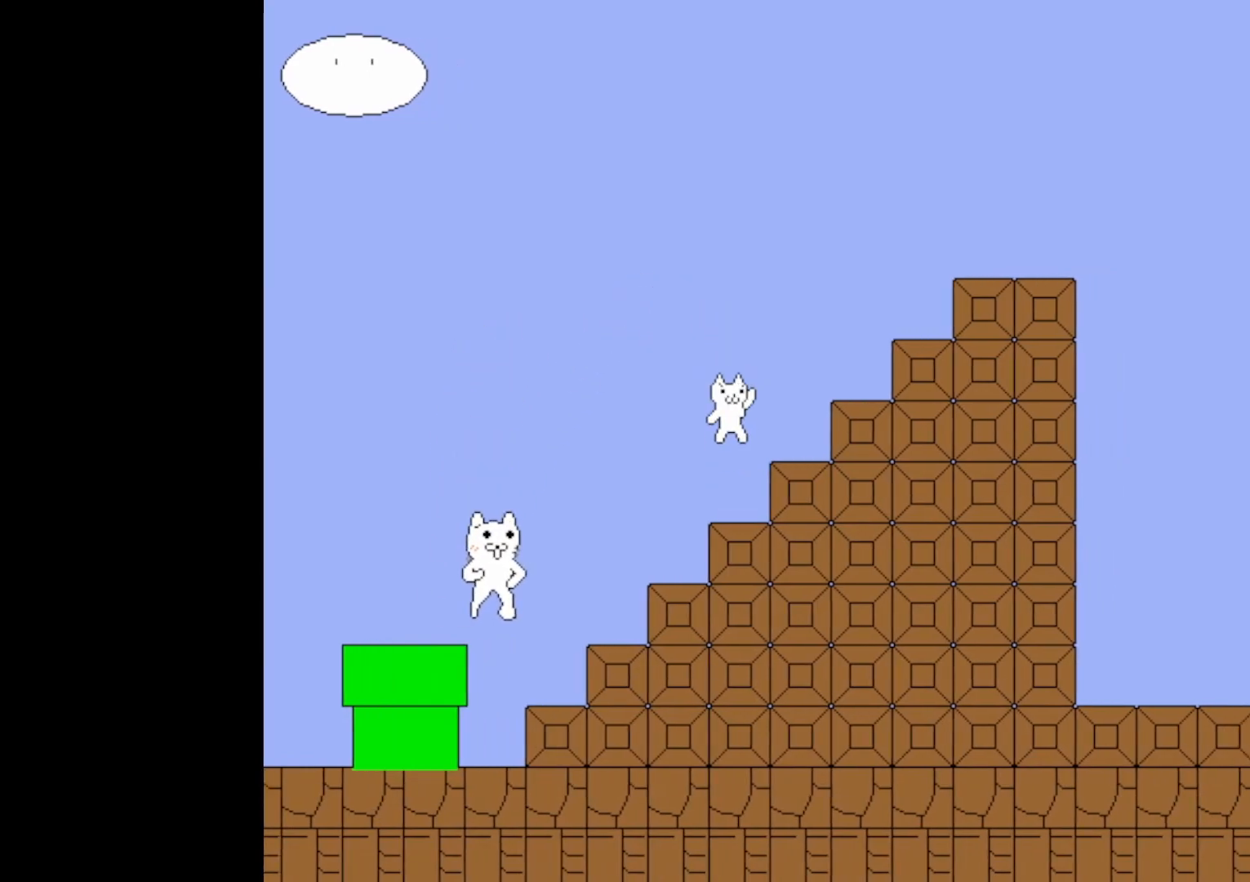
{"keys": [], "events": [[250, "up", "up"], [400, "right", "up"]]}
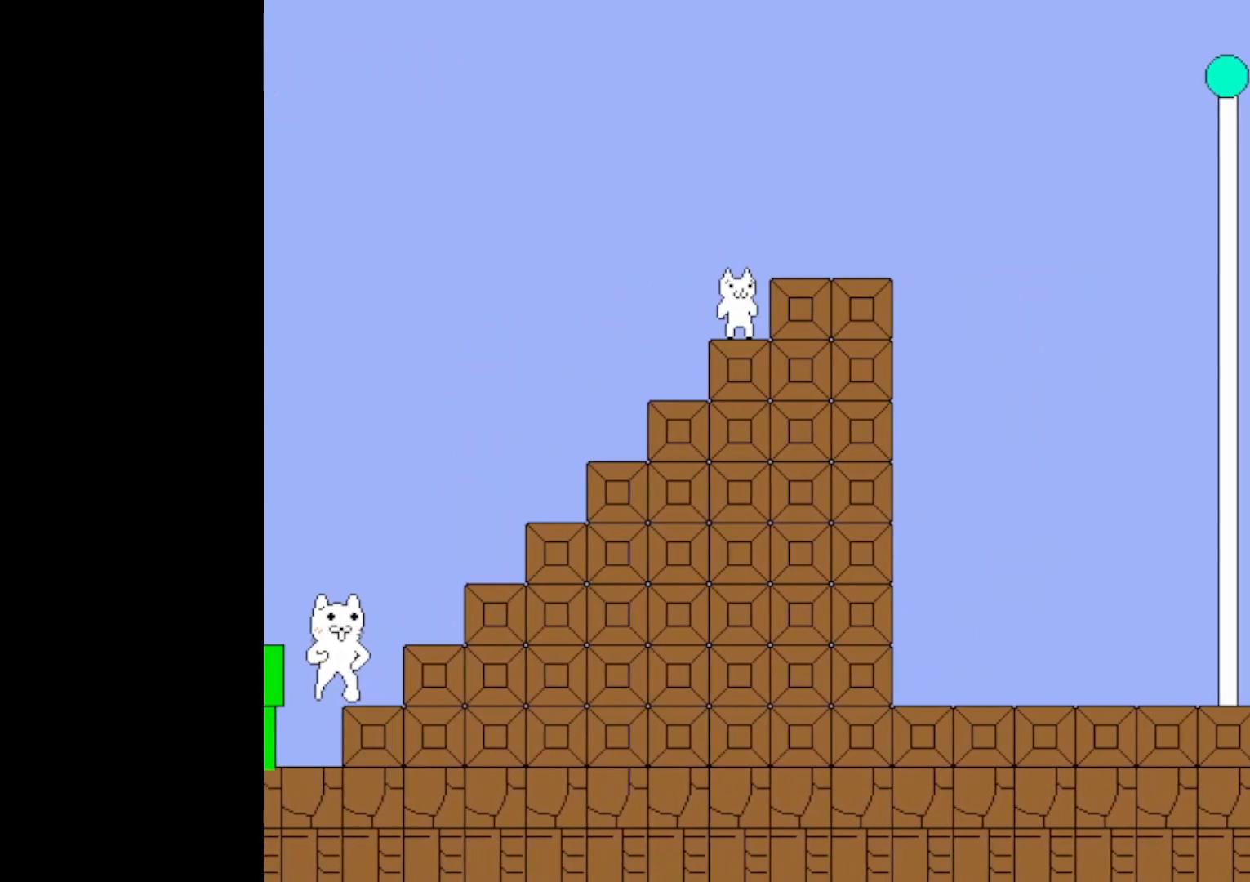
{"keys": ["right"], "events": [[33, "up", "down"], [83, "up", "up"], [333, "right", "down"]]}
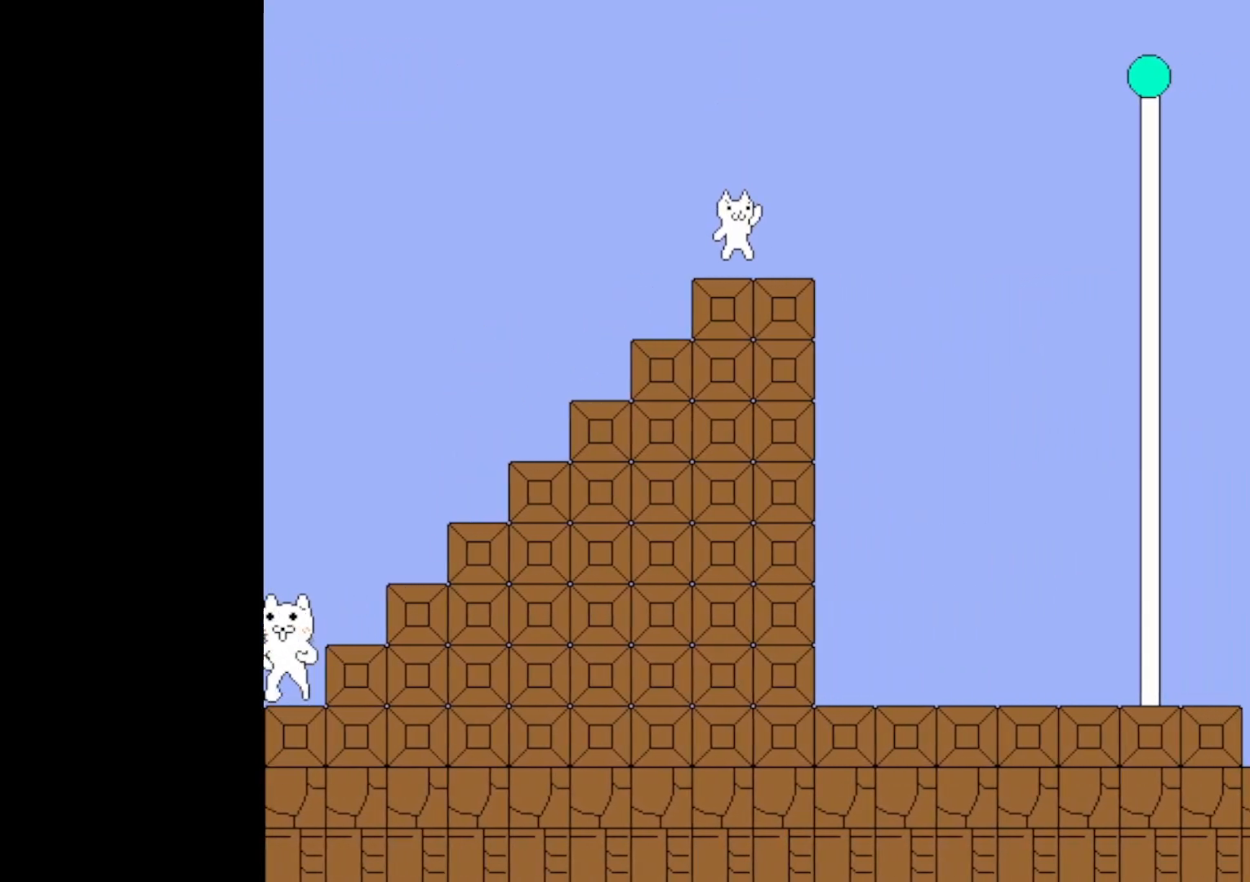
{"keys": ["left"], "events": [[100, "up", "down"], [333, "up", "up"], [383, "left", "down"], [433, "right", "up"]]}
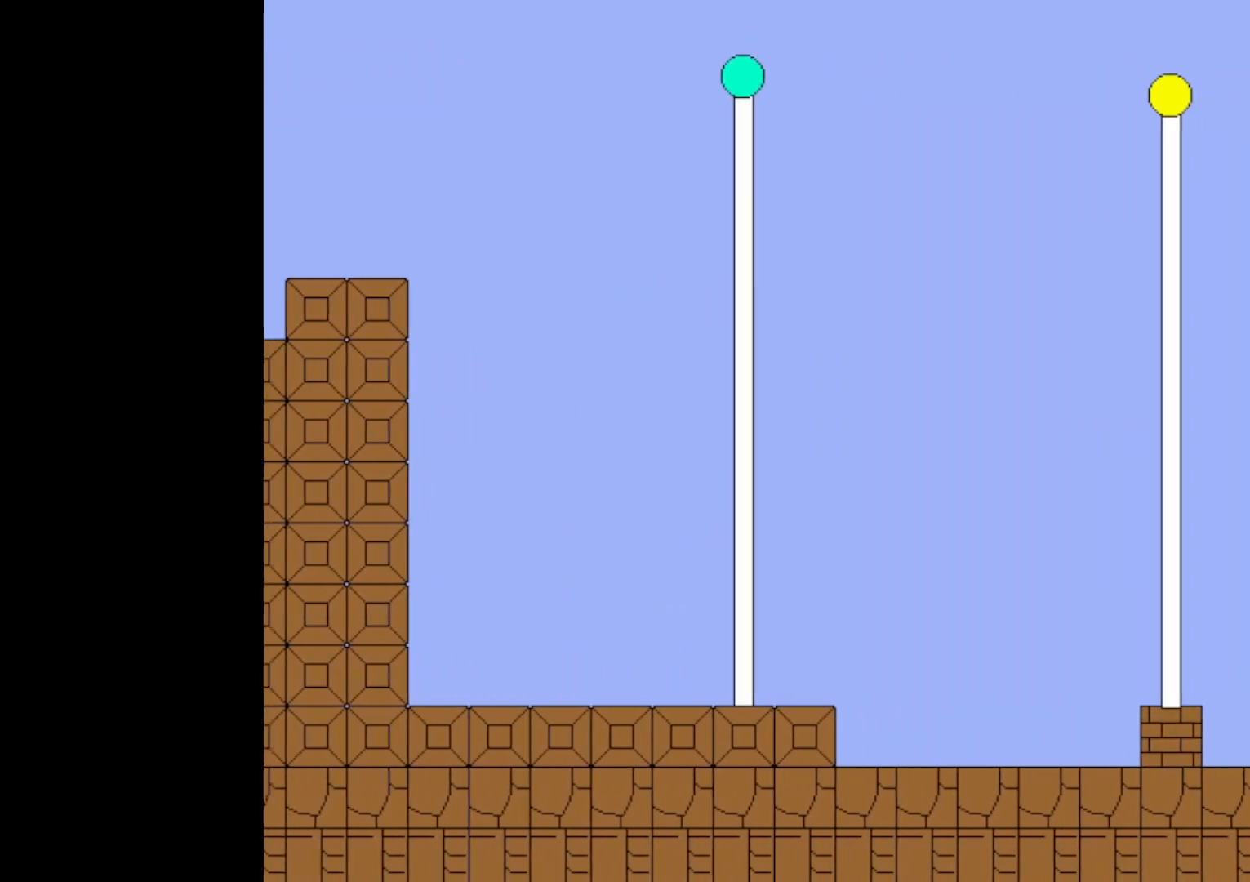
{"keys": [], "events": [[117, "left", "up"], [217, "right", "down"], [483, "right", "up"]]}
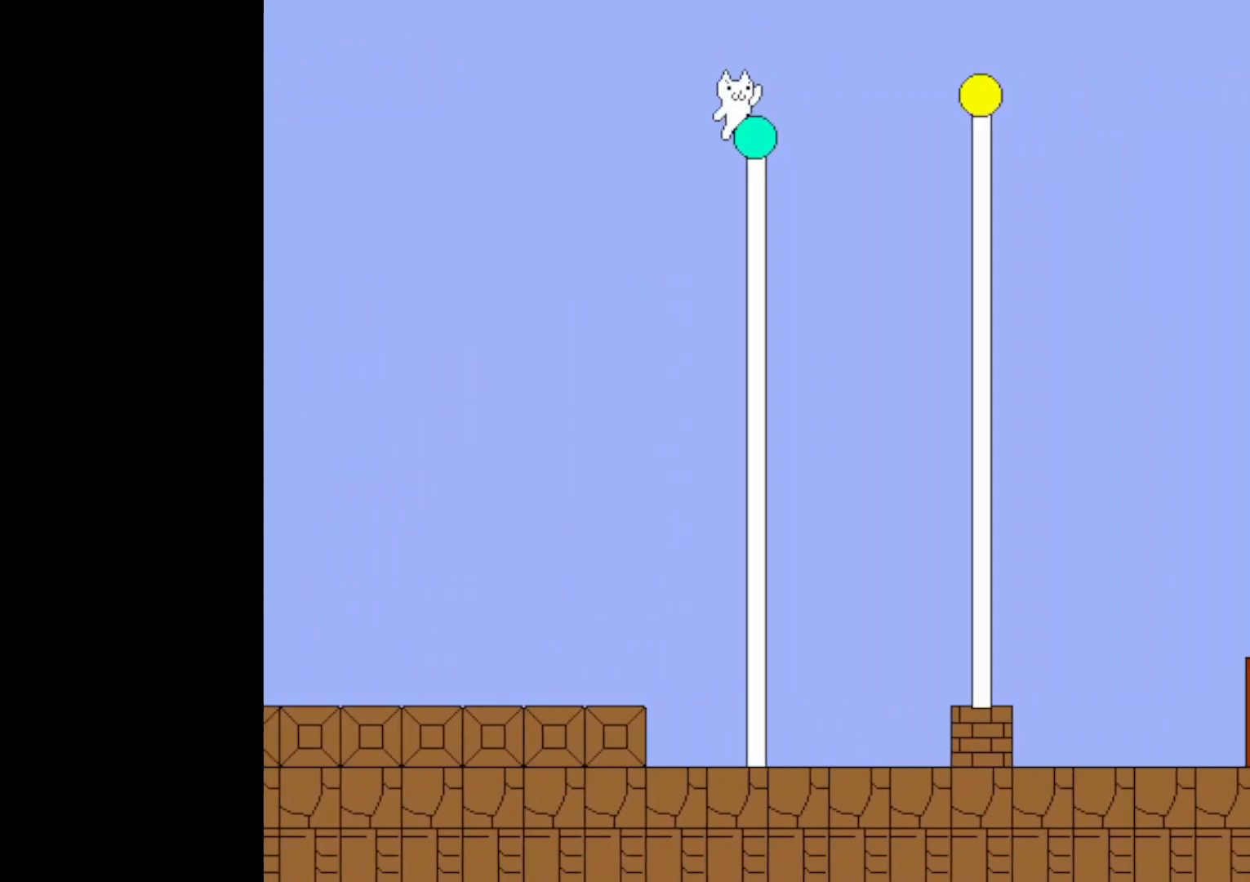
{"keys": [], "events": []}
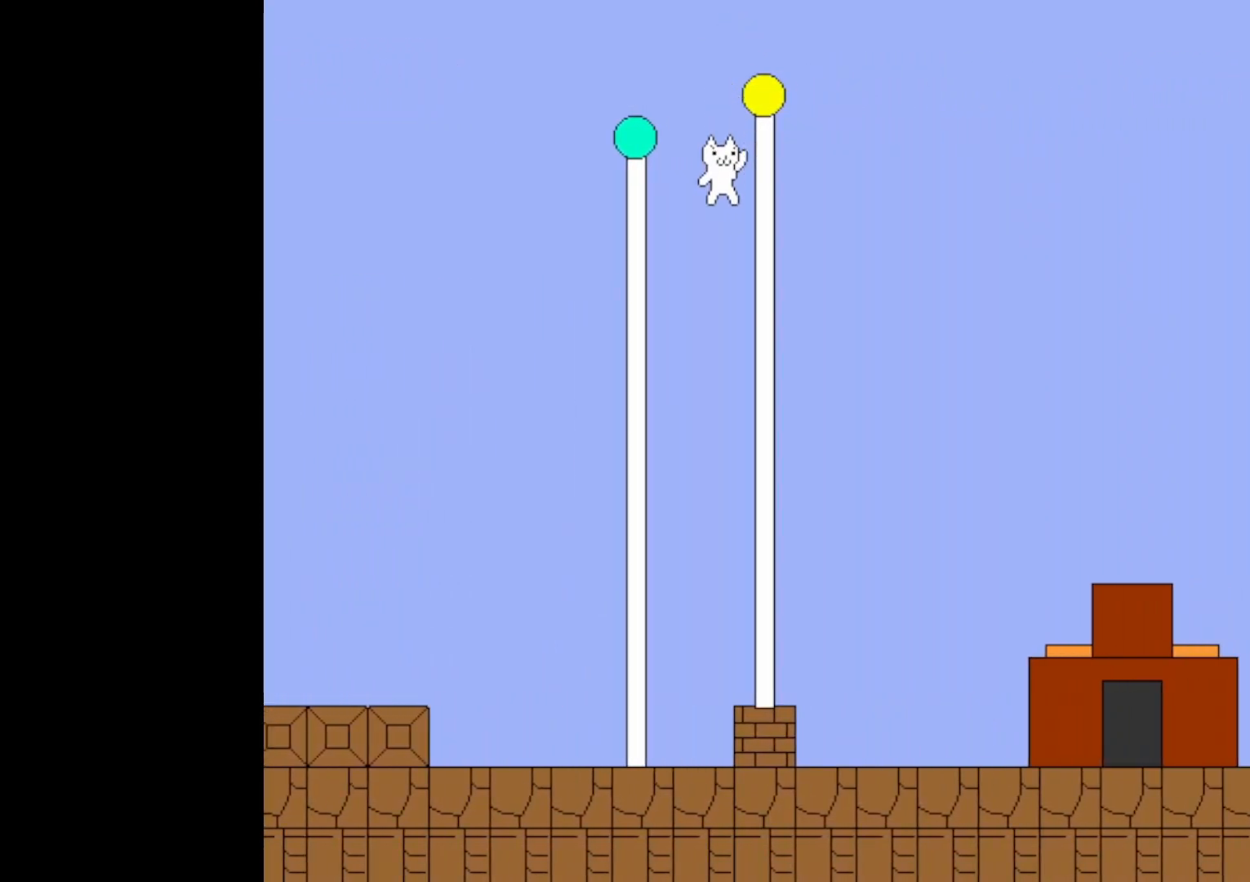
{"keys": [], "events": []}
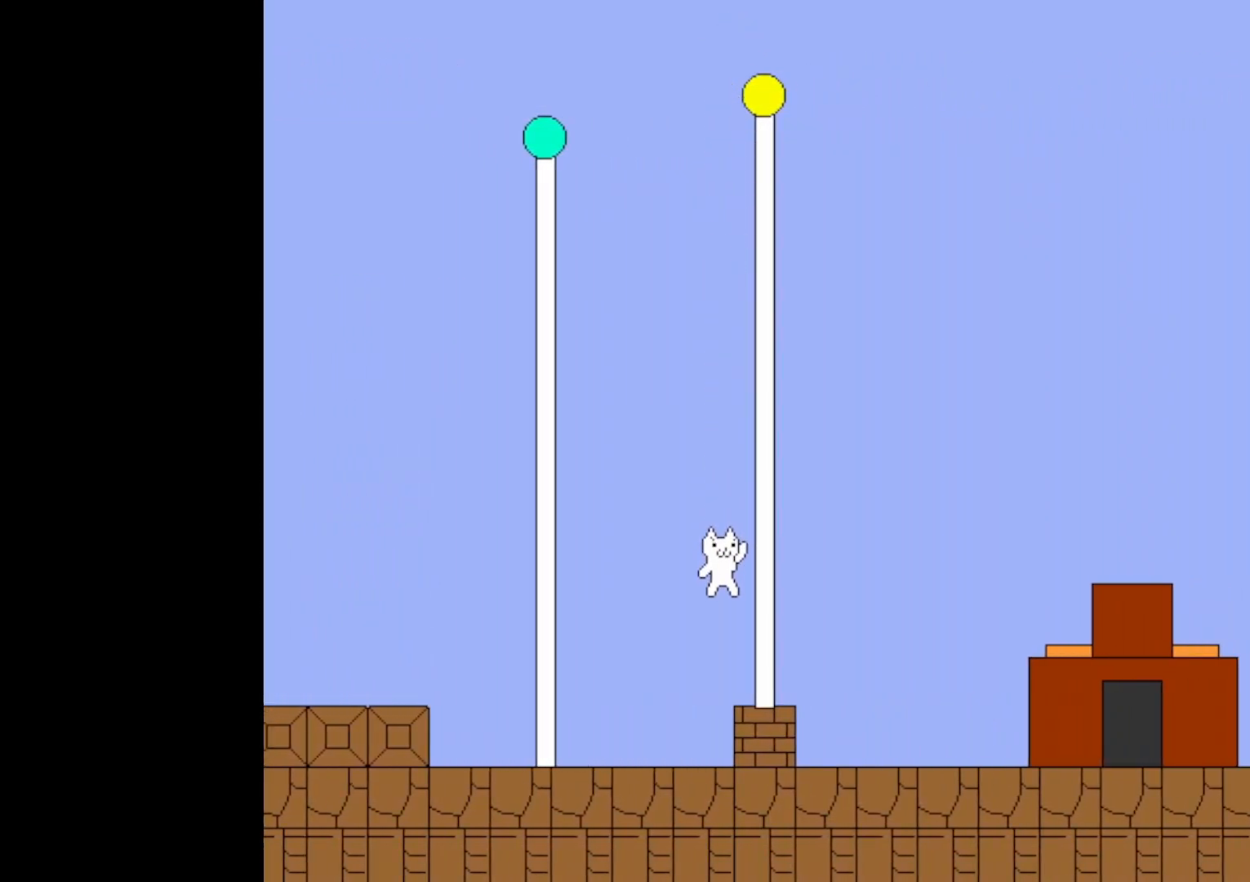
{"keys": [], "events": []}
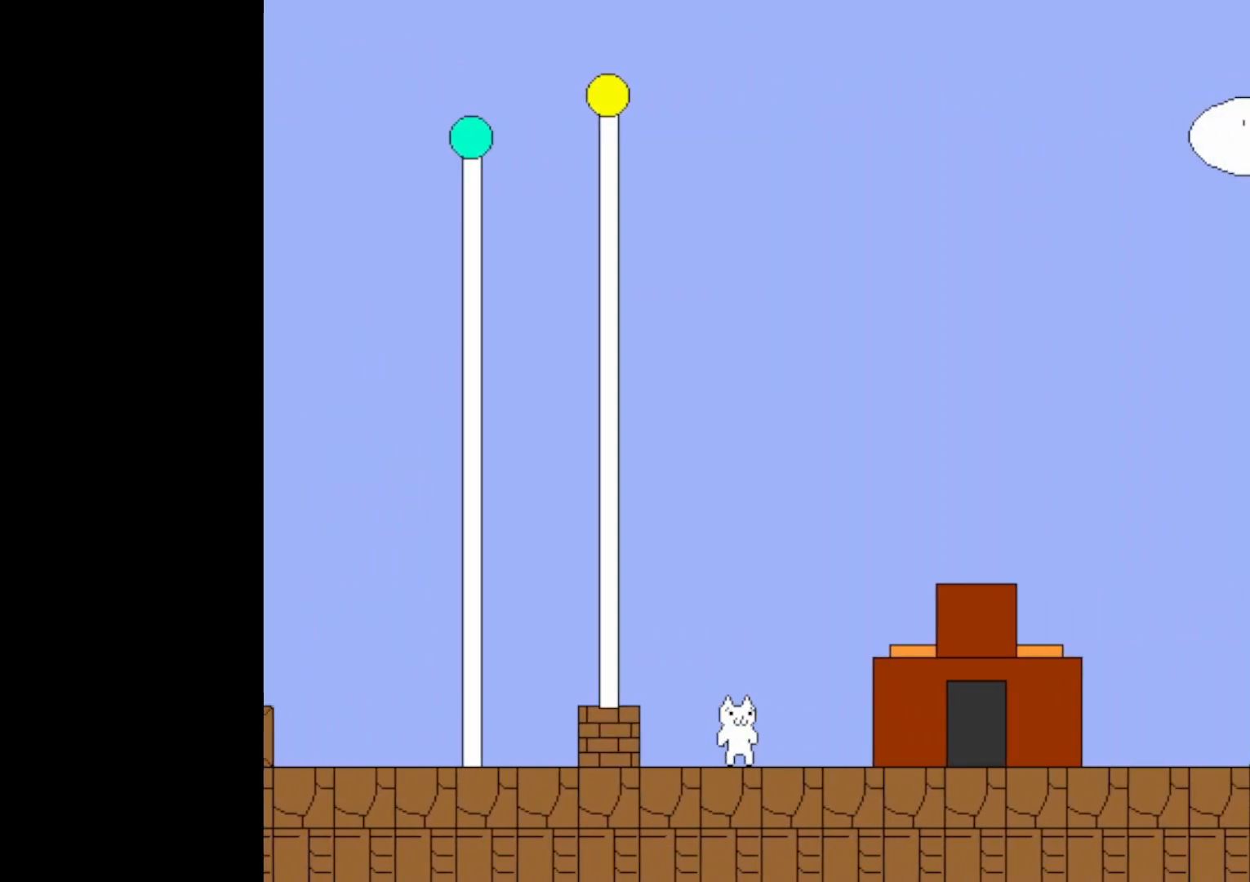
{"keys": [], "events": []}
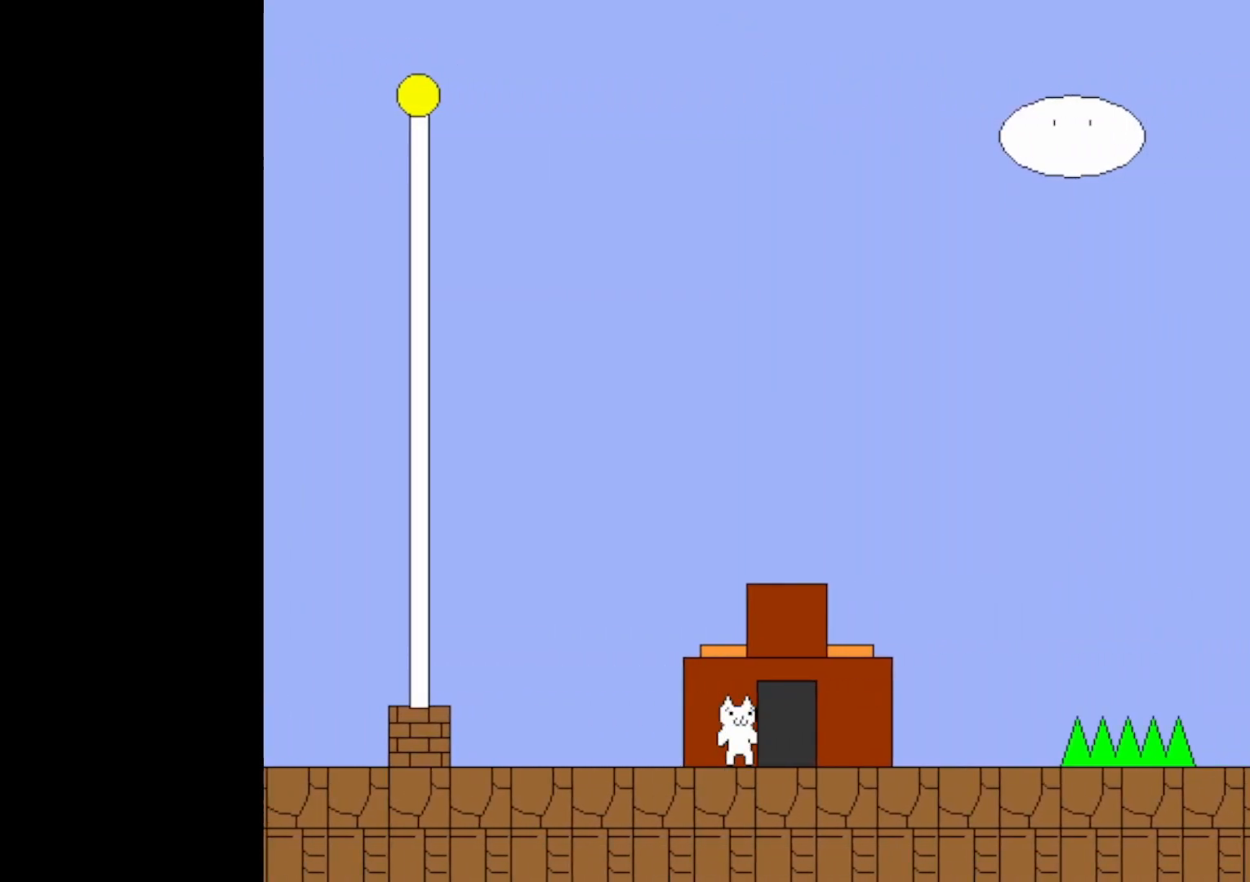
{"keys": [], "events": []}
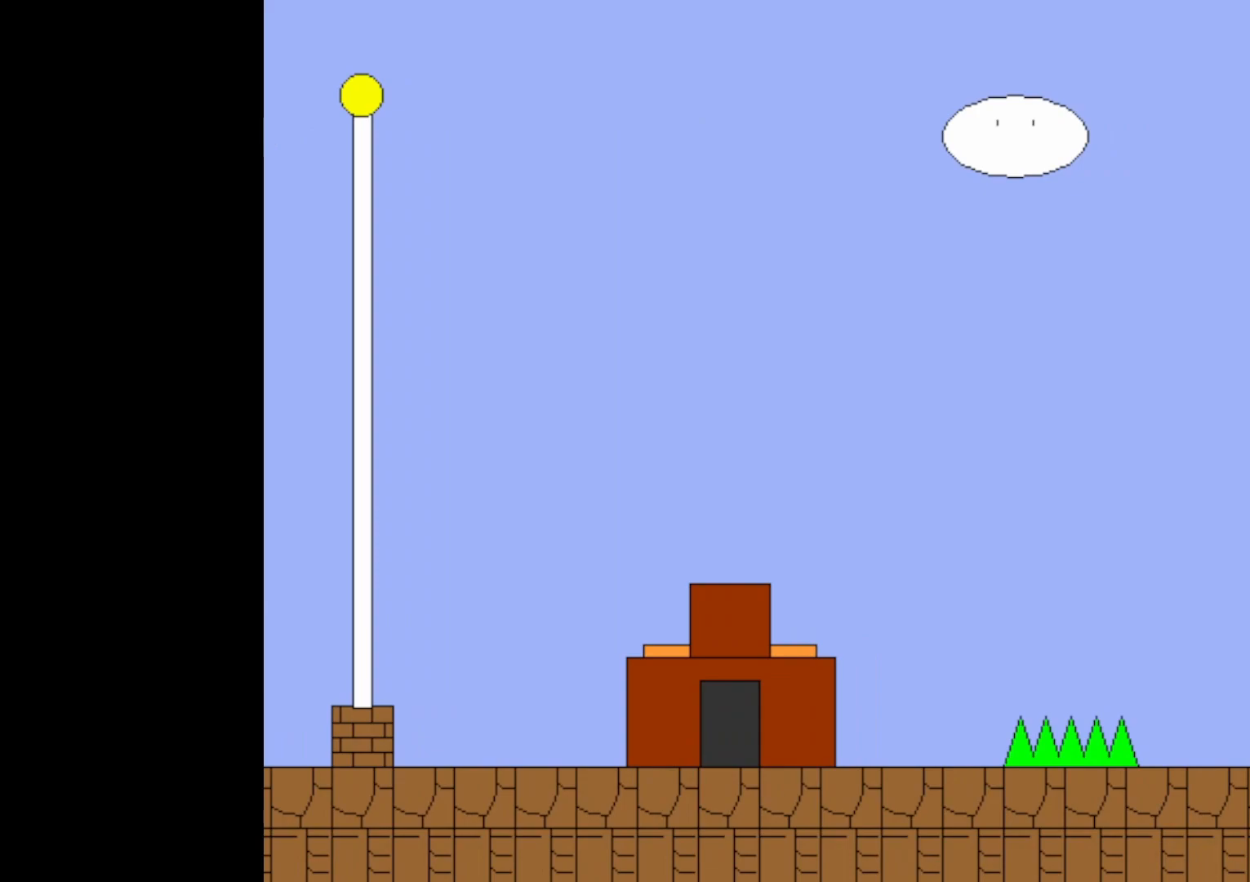
{"keys": ["right"], "events": [[483, "right", "down"]]}
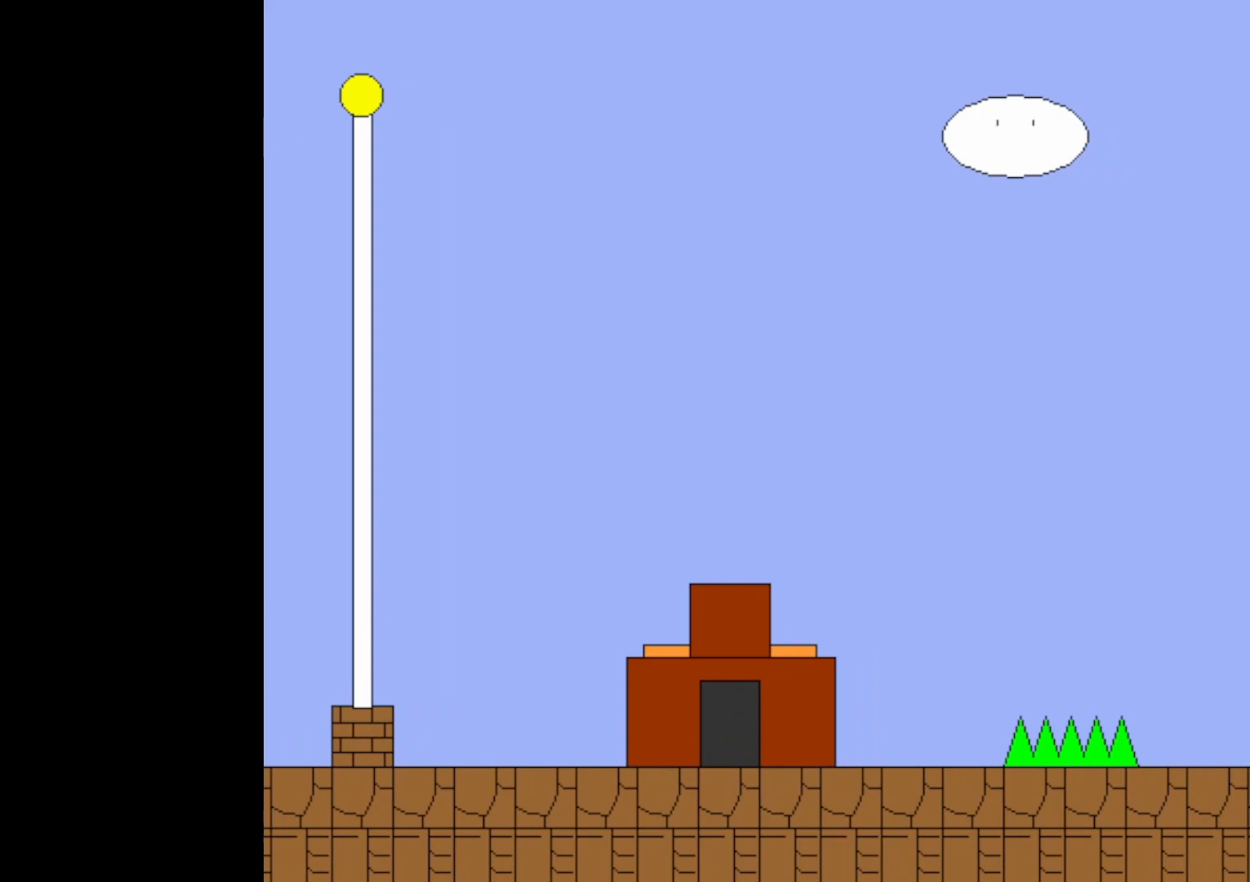
{"keys": [], "events": [[33, "up", "down"], [83, "left", "down"], [83, "right", "up"], [133, "up", "up"], [183, "left", "up"]]}
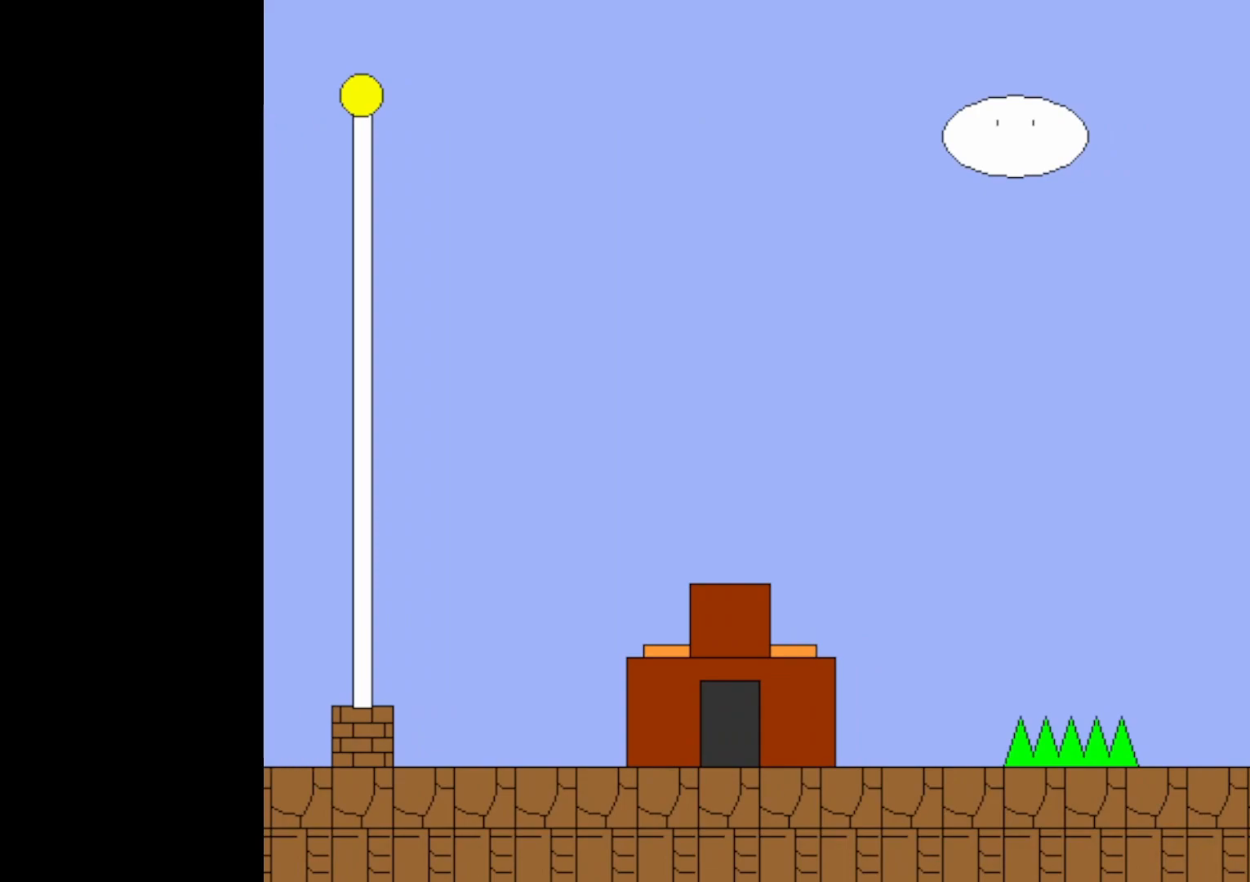
{"keys": [], "events": [[233, "down", "down"], [333, "down", "up"]]}
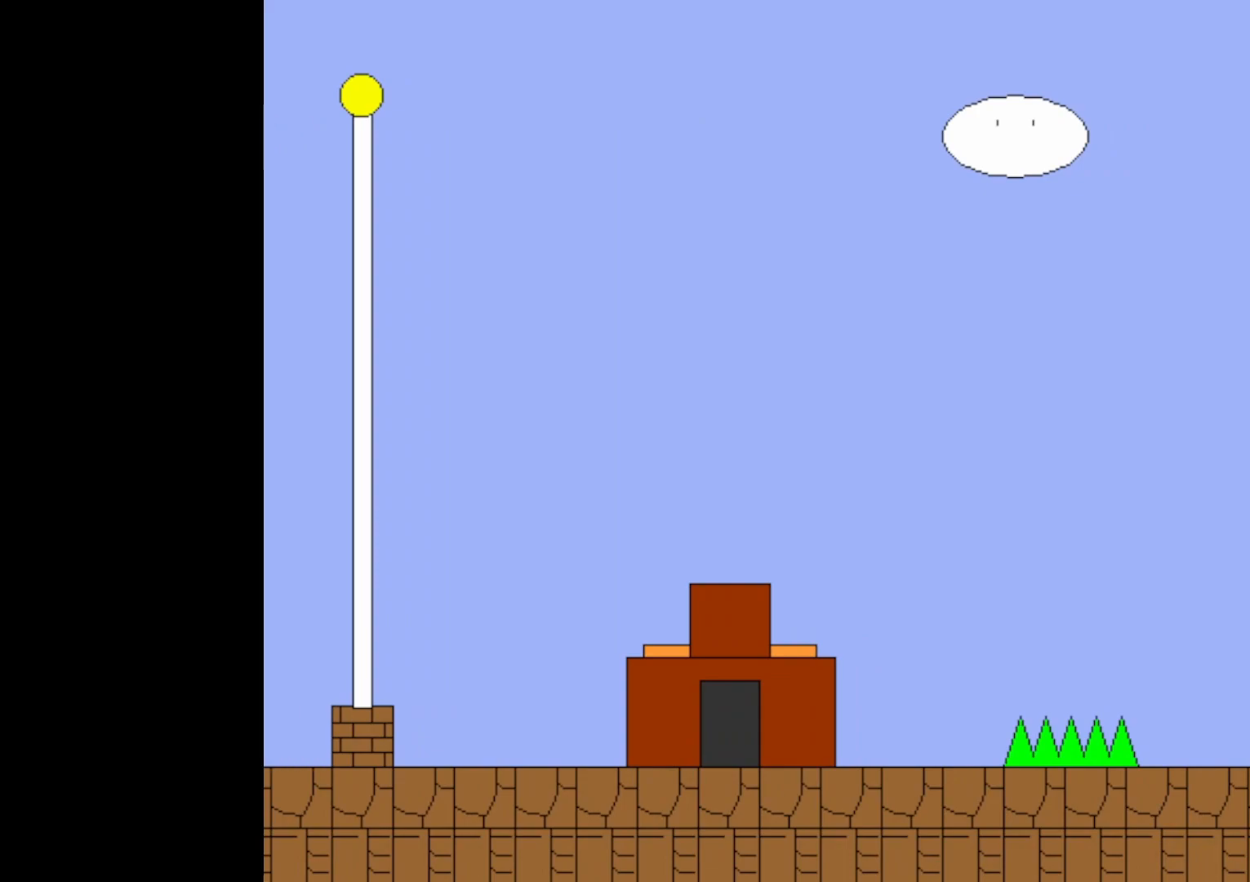
{"keys": [], "events": []}
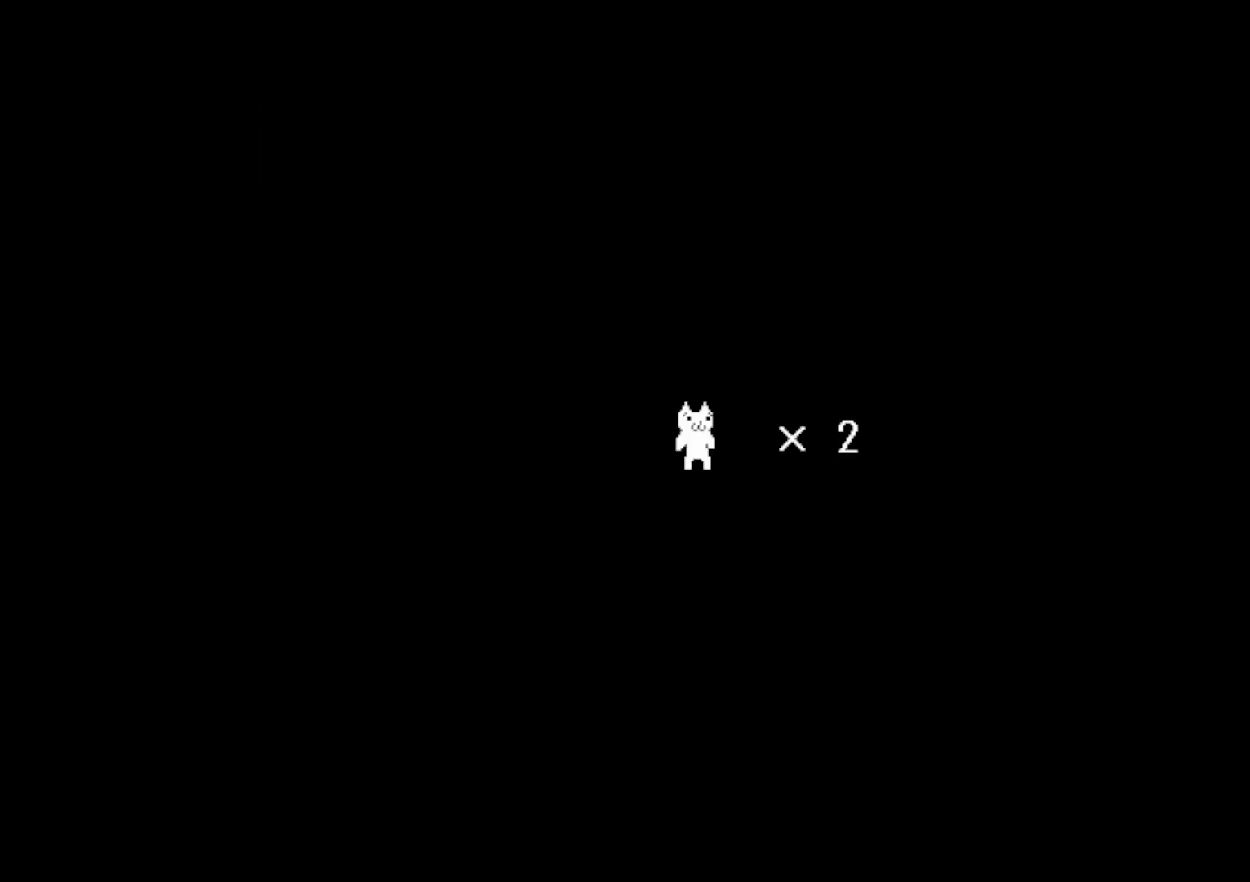
{"keys": ["right"], "events": [[133, "right", "down"]]}
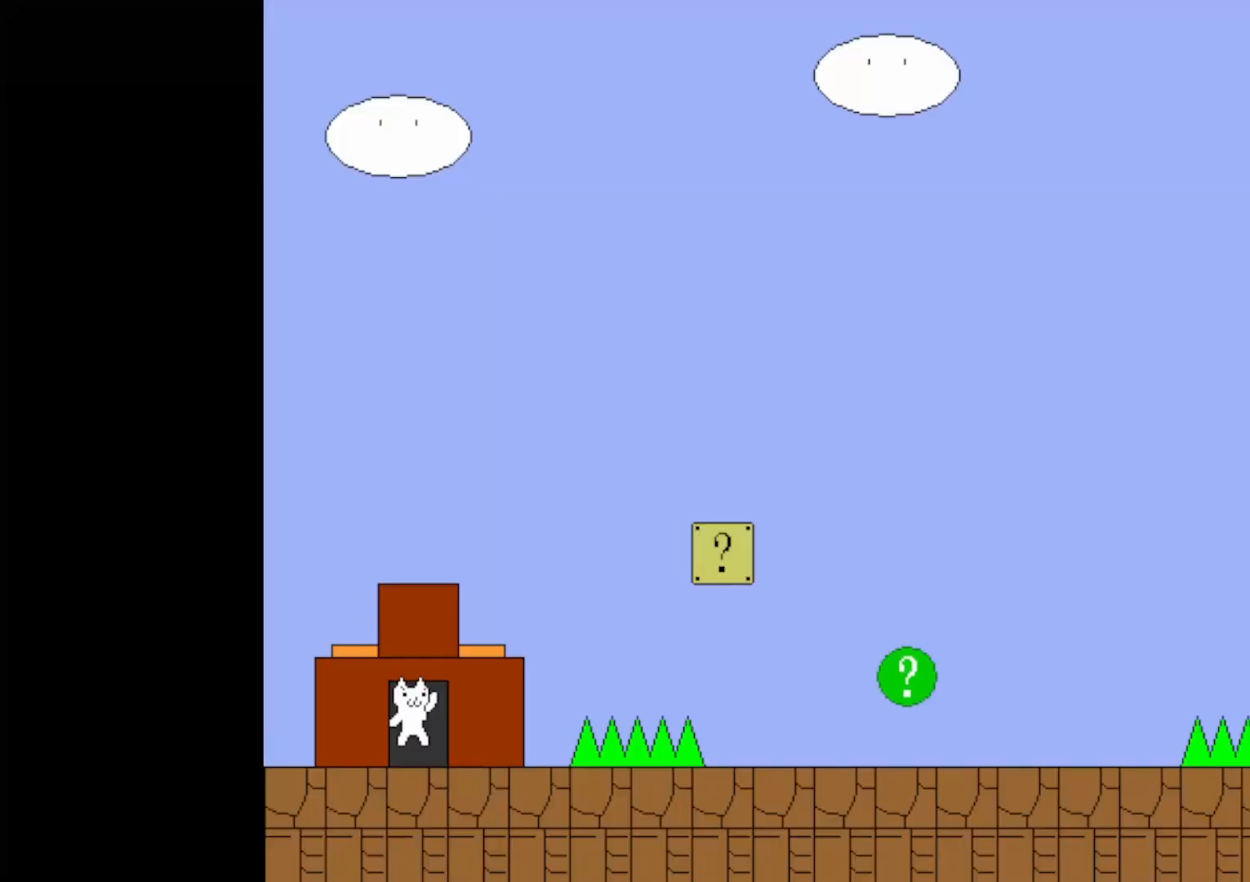
{"keys": ["right"], "events": []}
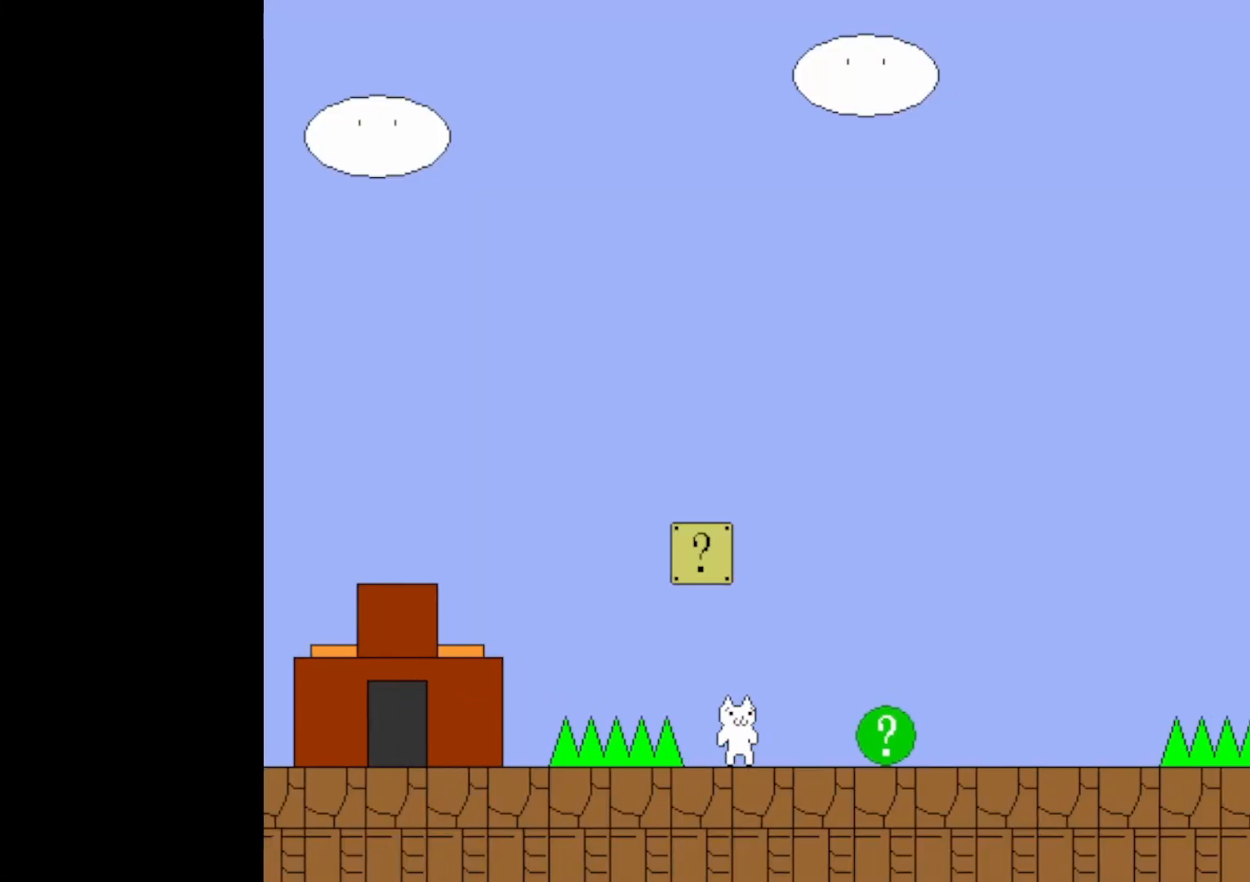
{"keys": ["right"], "events": [[167, "up", "down"], [250, "up", "up"]]}
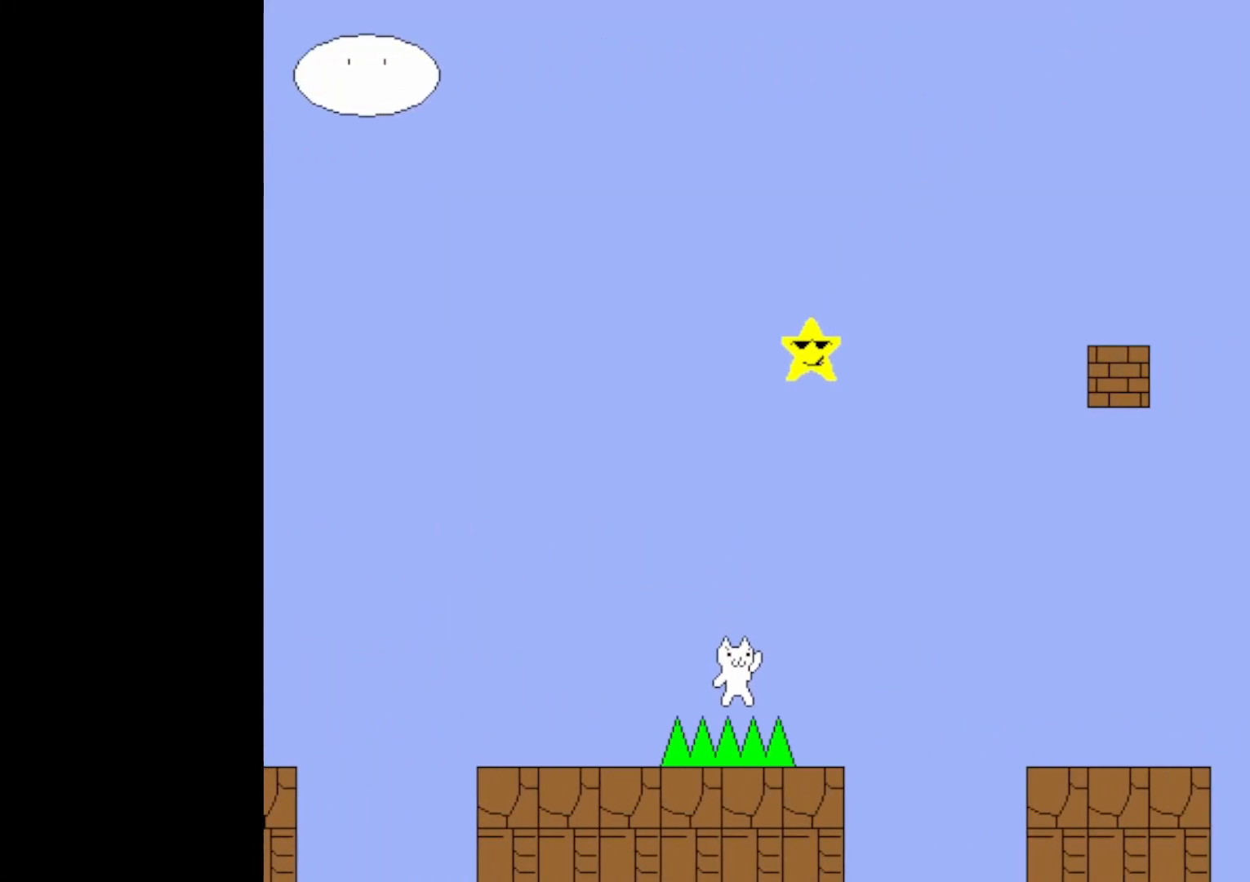
{"keys": [], "events": [[50, "left", "down"], [50, "right", "up"], [167, "left", "up"], [367, "right", "down"], [417, "right", "up"]]}
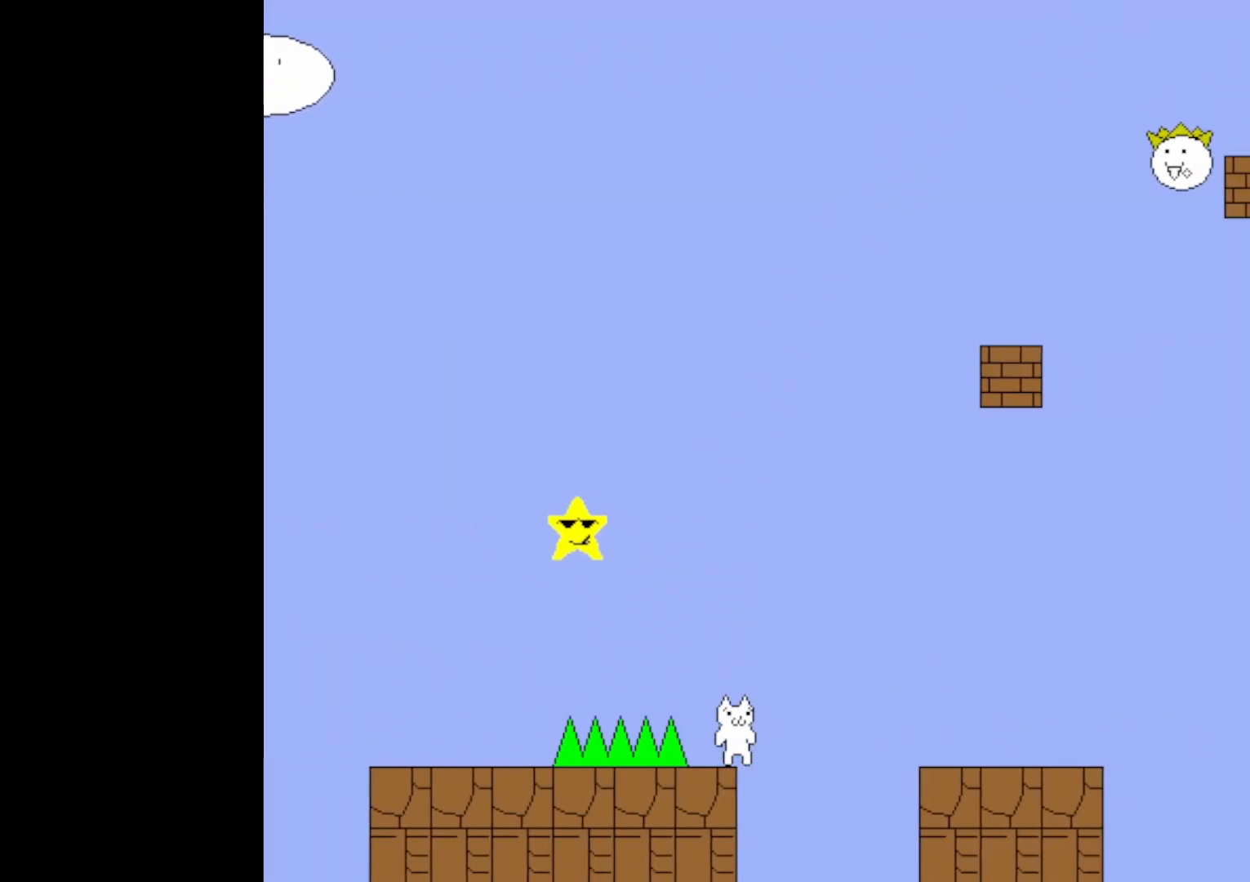
{"keys": ["left", "up"], "events": [[100, "right", "down"], [150, "right", "up"], [333, "up", "down"], [467, "left", "down"]]}
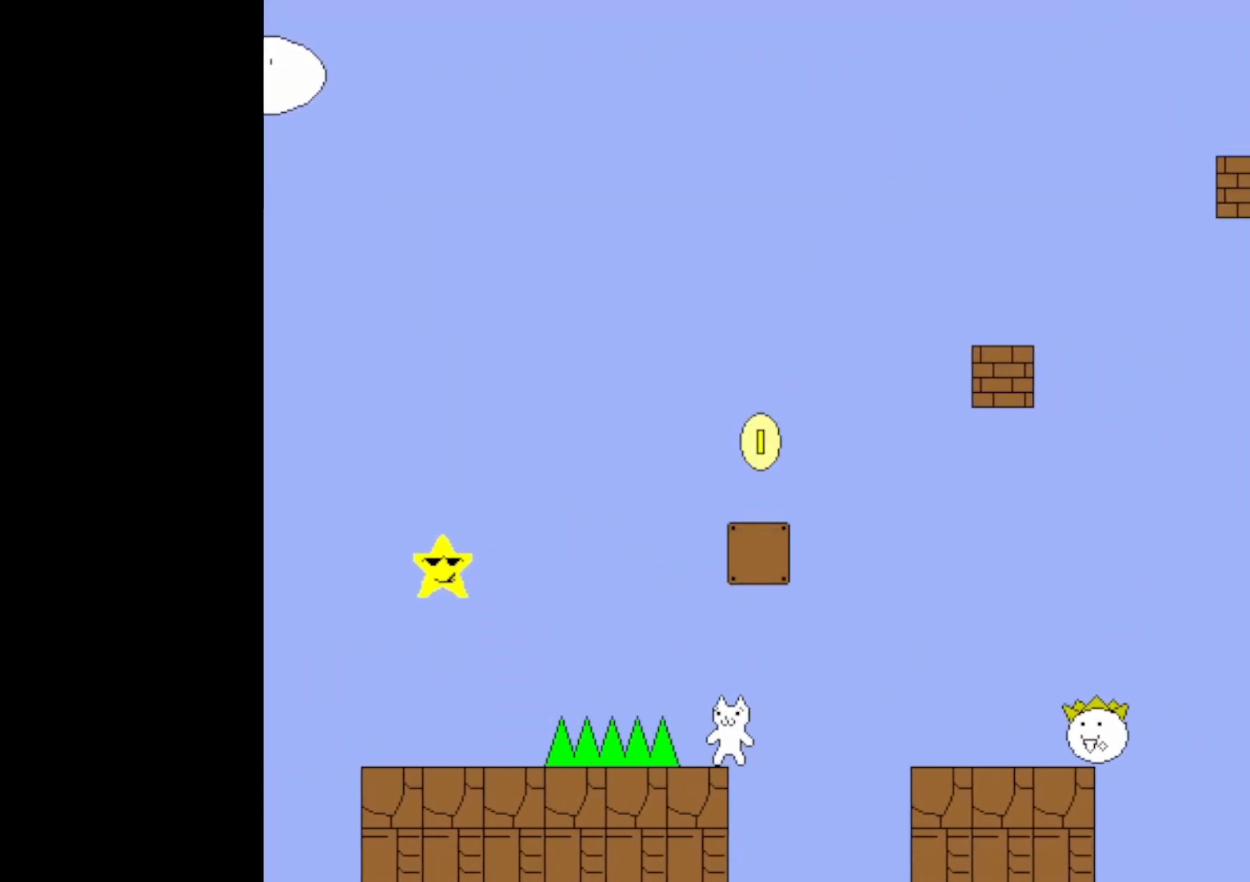
{"keys": ["right", "up"], "events": [[67, "left", "up"], [67, "right", "down"], [267, "right", "up"], [400, "right", "down"]]}
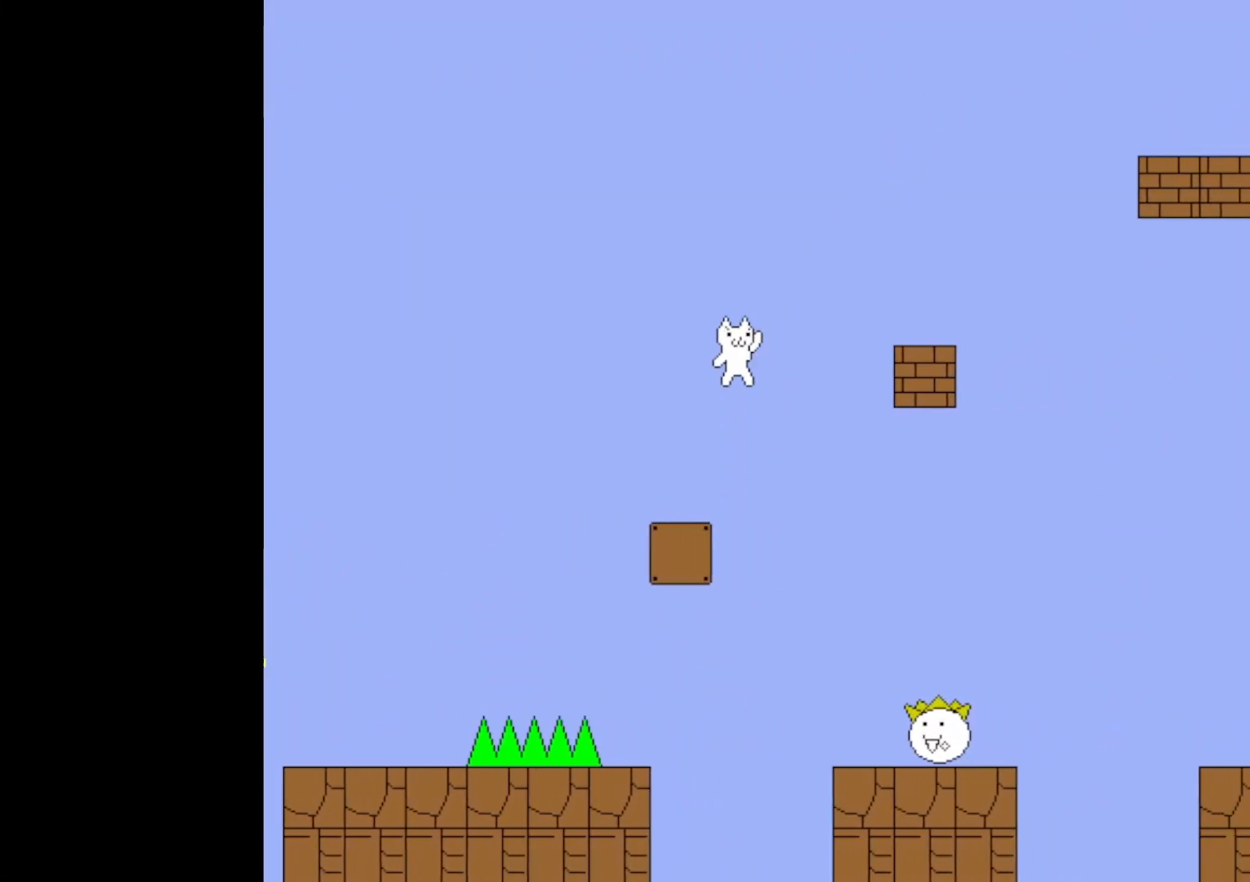
{"keys": ["right", "up"], "events": [[133, "right", "up"], [167, "left", "down"], [267, "left", "up"], [317, "right", "down"]]}
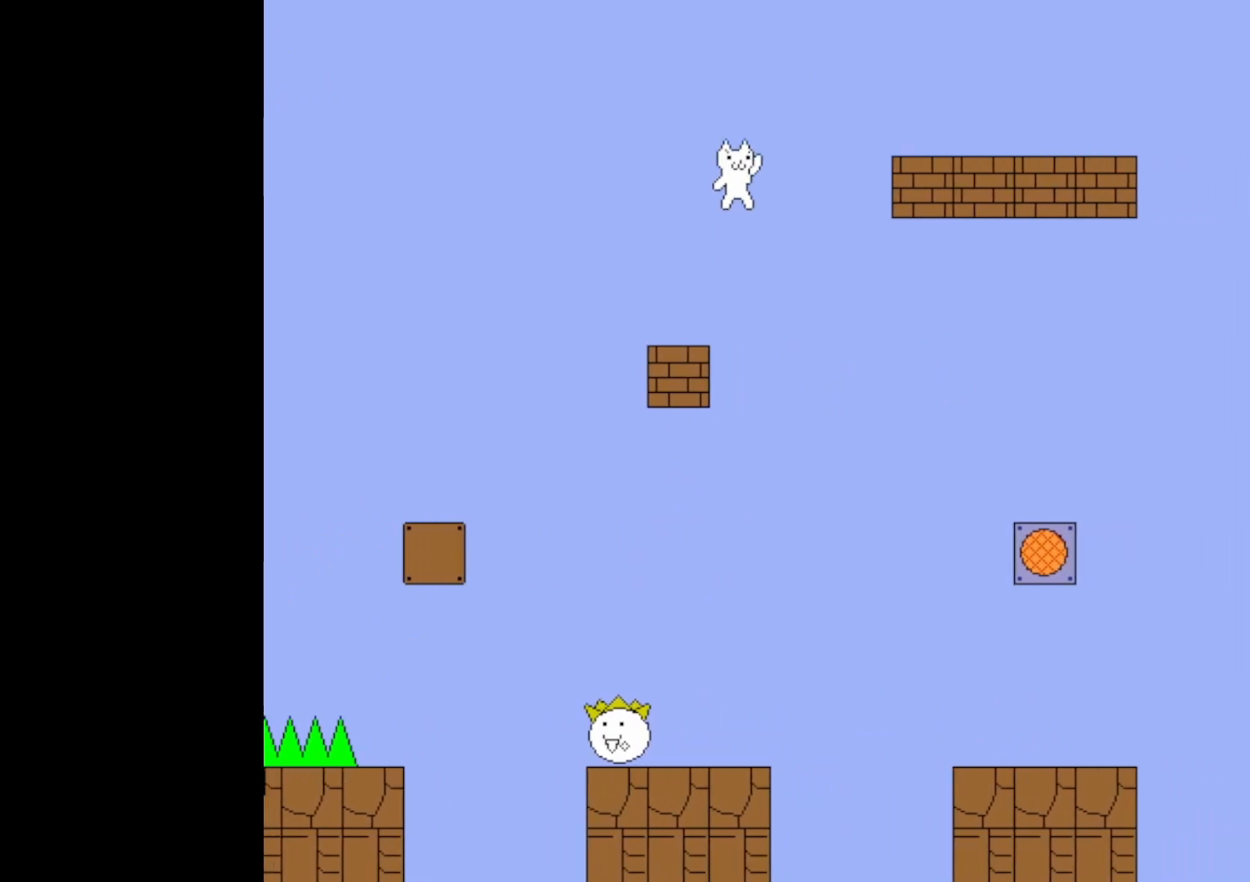
{"keys": ["right"], "events": [[150, "up", "up"]]}
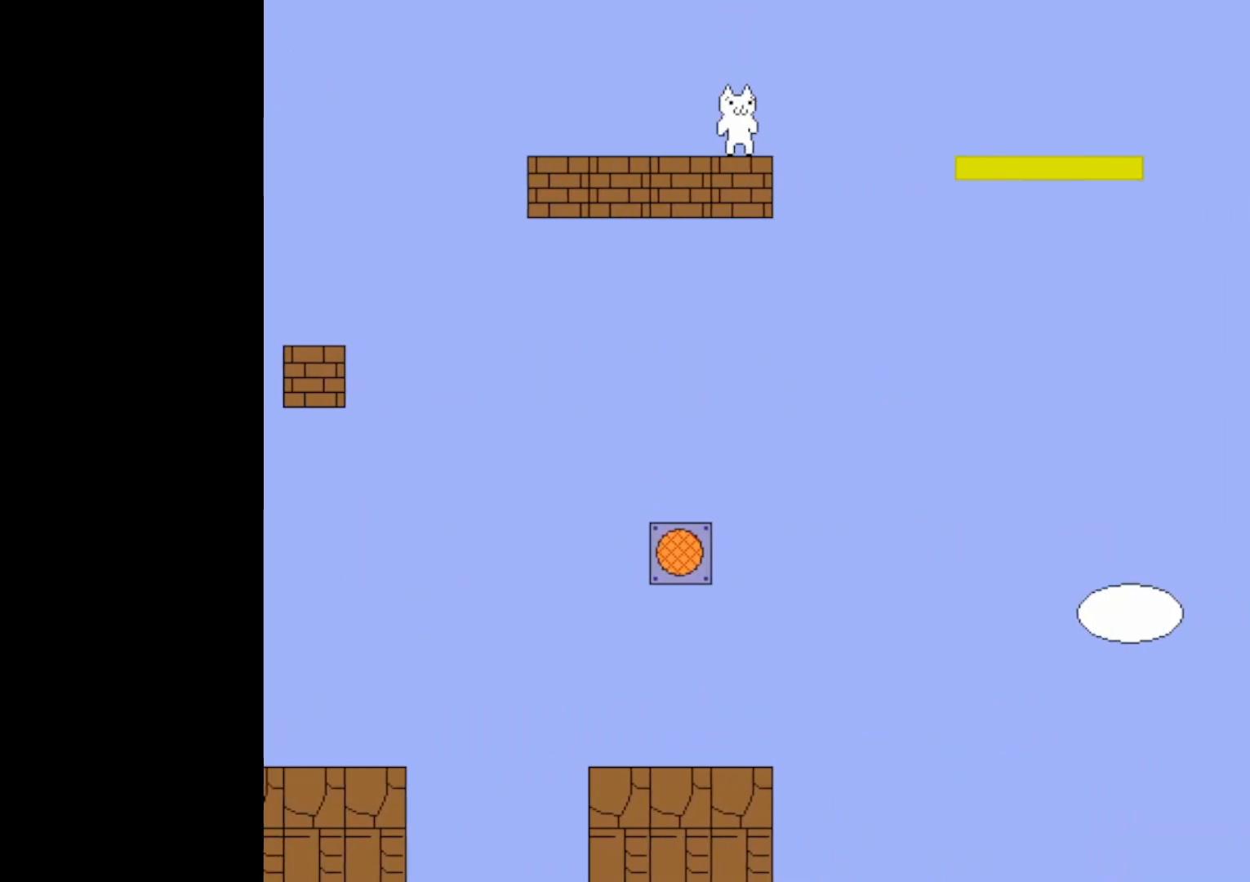
{"keys": ["right", "up"], "events": [[33, "up", "down"]]}
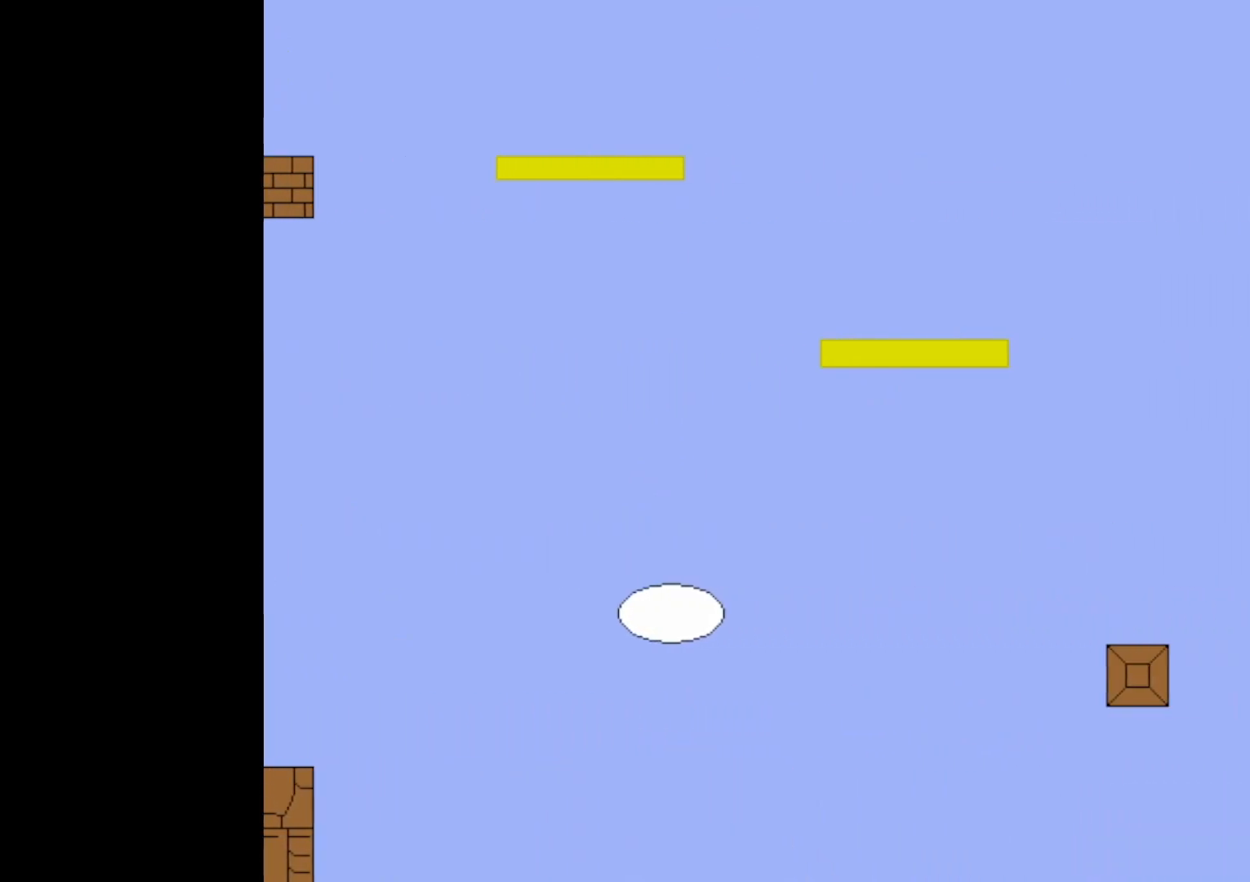
{"keys": ["right", "up"], "events": []}
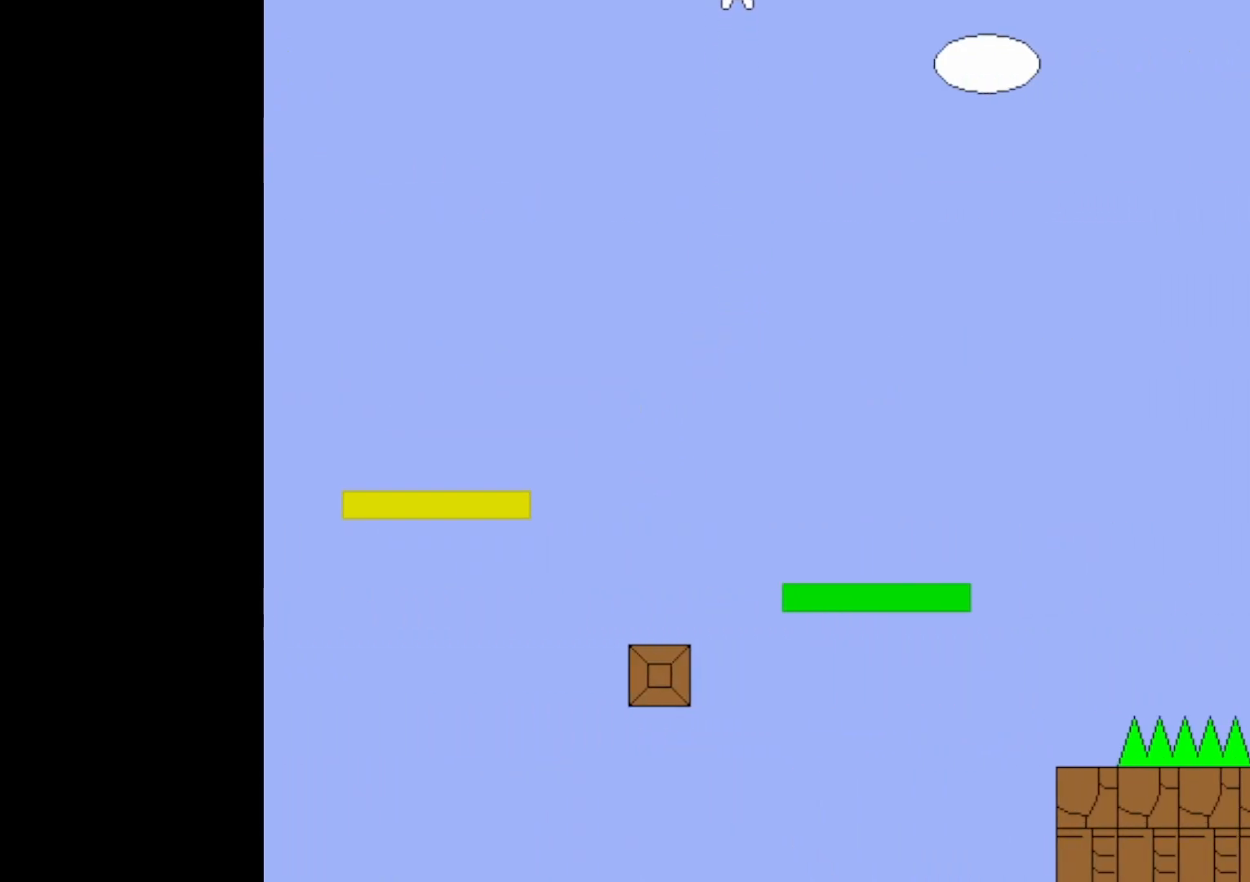
{"keys": ["left", "up"], "events": [[383, "left", "down"], [383, "right", "up"]]}
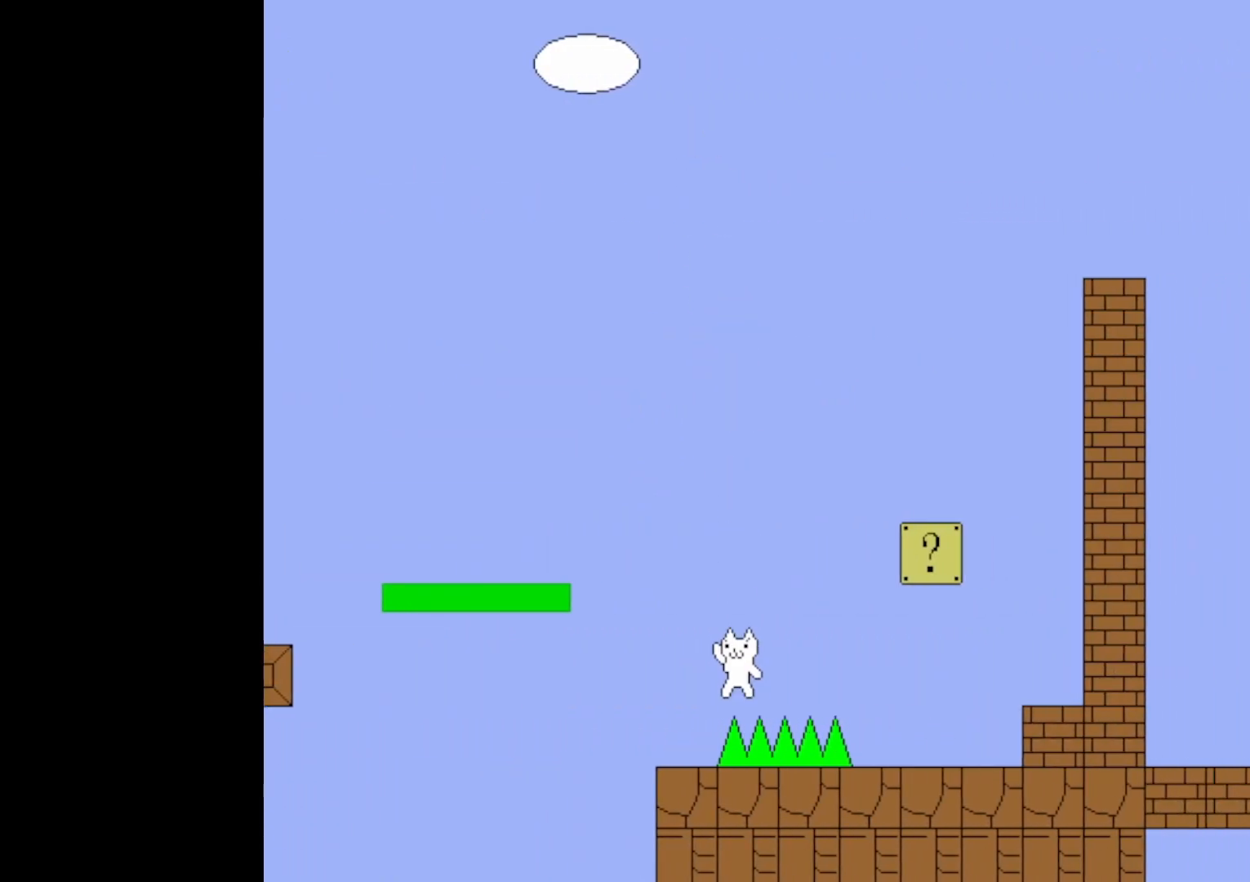
{"keys": ["right", "up"], "events": [[83, "left", "up"], [83, "right", "down"], [367, "left", "down"], [417, "right", "up"], [450, "right", "down"], [500, "left", "up"]]}
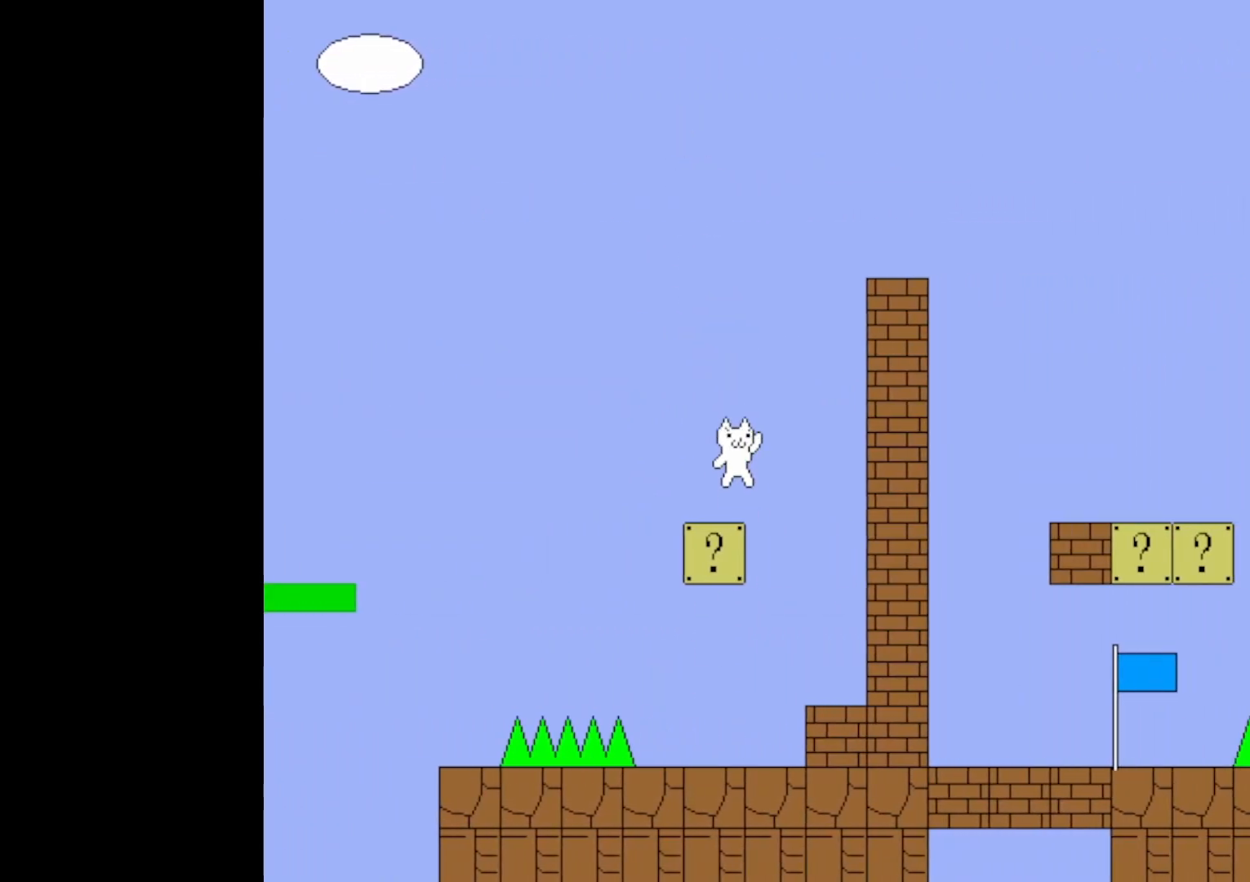
{"keys": ["right"], "events": [[100, "up", "up"]]}
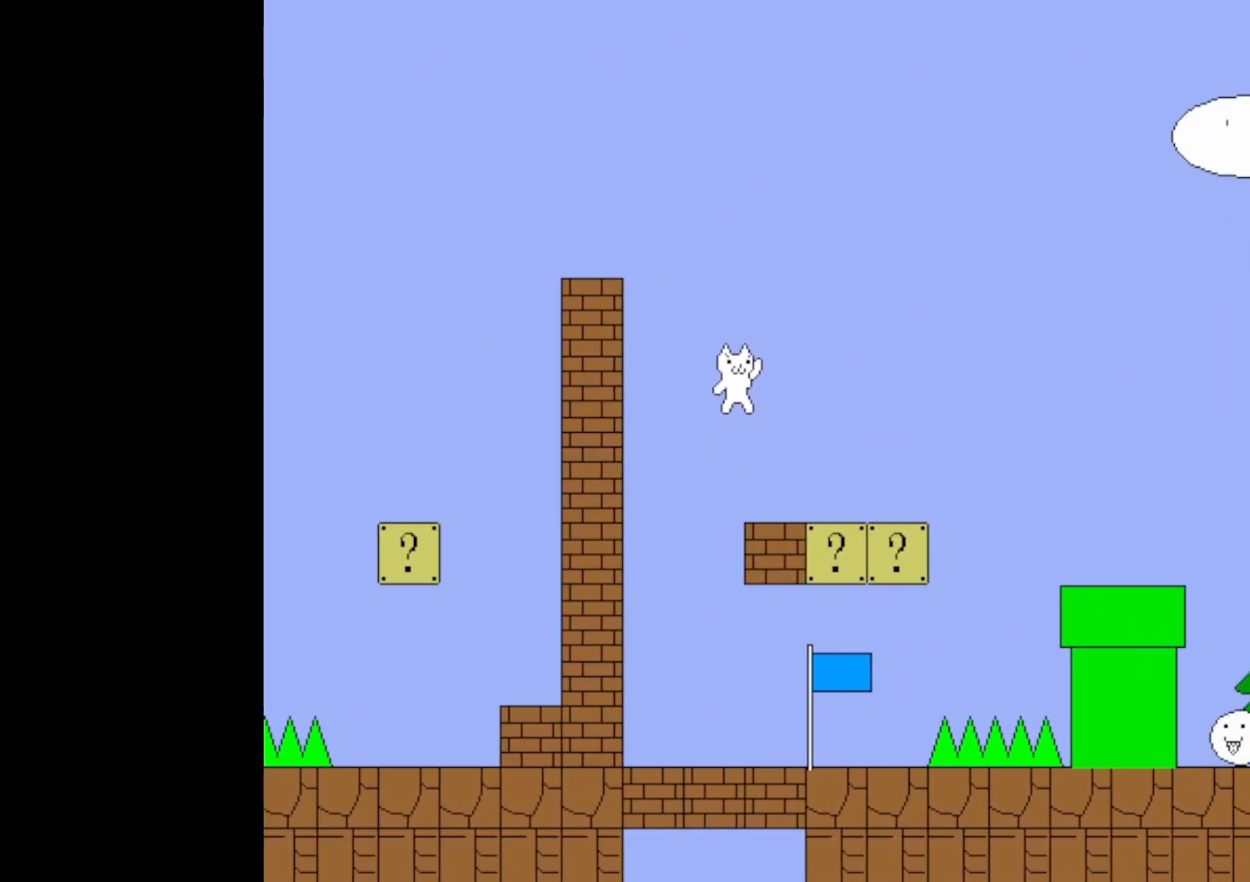
{"keys": ["right"], "events": []}
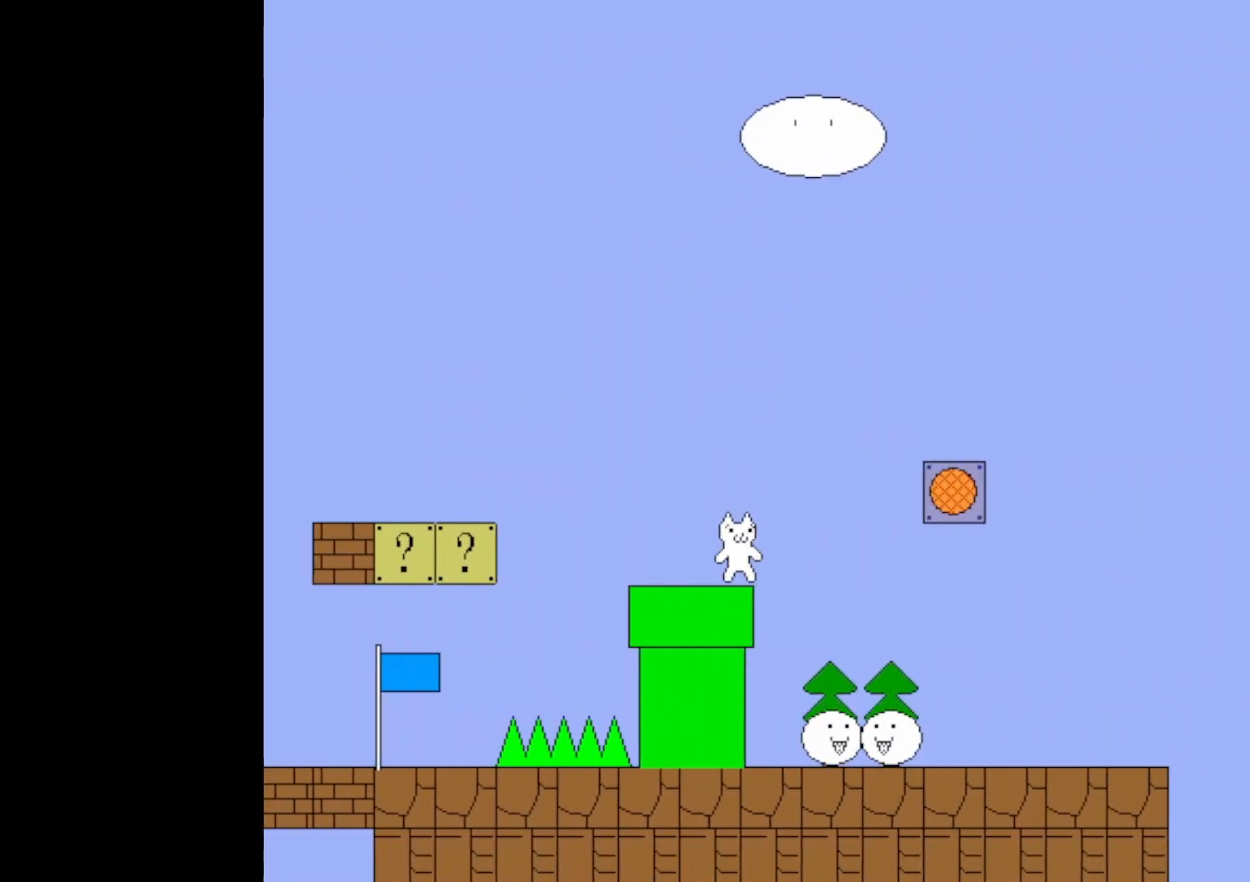
{"keys": ["right"], "events": [[33, "up", "down"], [417, "up", "up"]]}